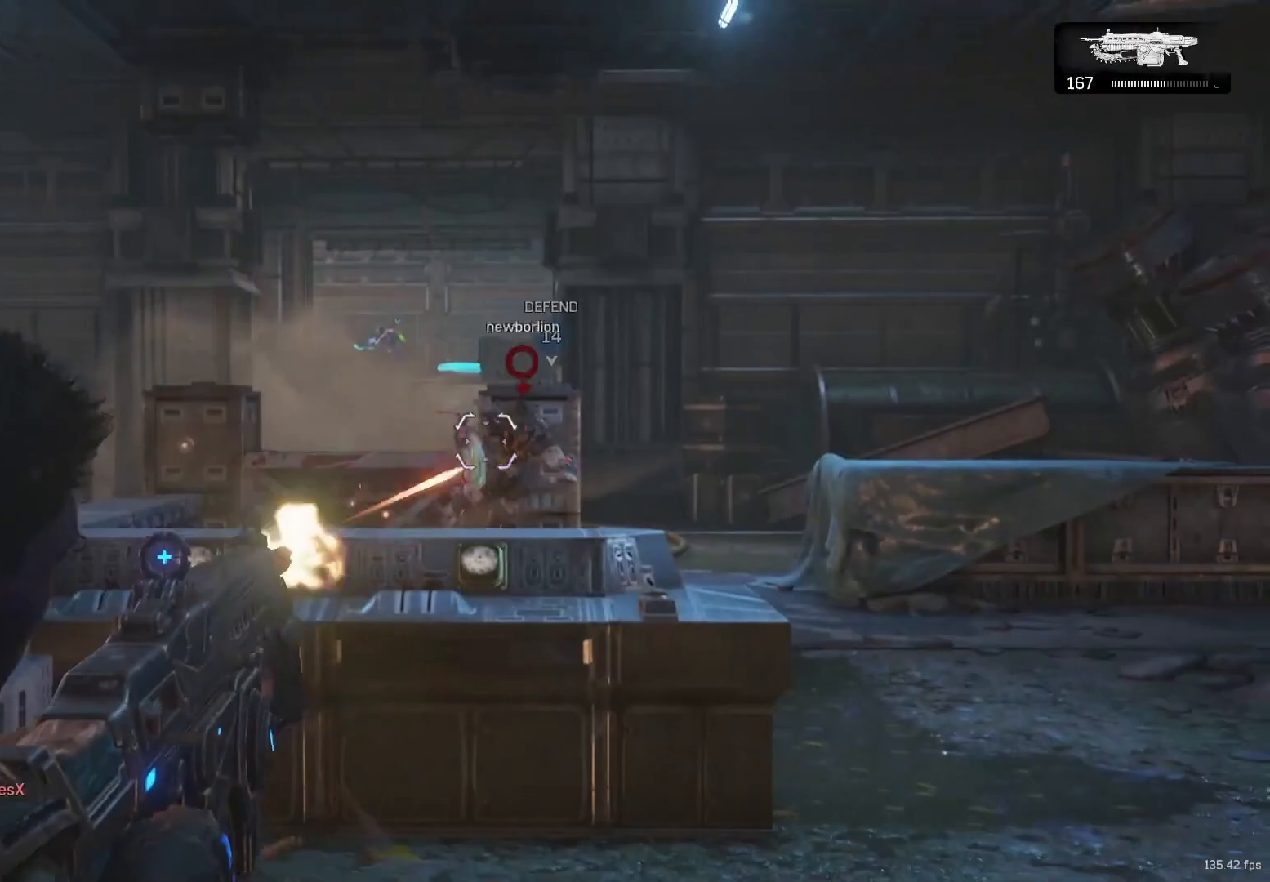
Gameplay with a controller (Xbox layout); each line is a JSON object with the inputs held at the frame after it. "events" lists button and stick changes between this image and that frame as [ms after this image, input, new state], when the widget could be followed in between. Not read: R3.
{"buttons": [], "left_stick": "up", "right_stick": "center", "events": [[100, "right_stick", "right"], [217, "right_stick", "down-right"], [317, "left_stick", "up-right"], [317, "right_stick", "center"], [367, "R2", "up"], [417, "DPAD_LEFT", "down"], [417, "L2", "up"], [450, "DPAD_LEFT", "up"], [500, "left_stick", "up"]]}
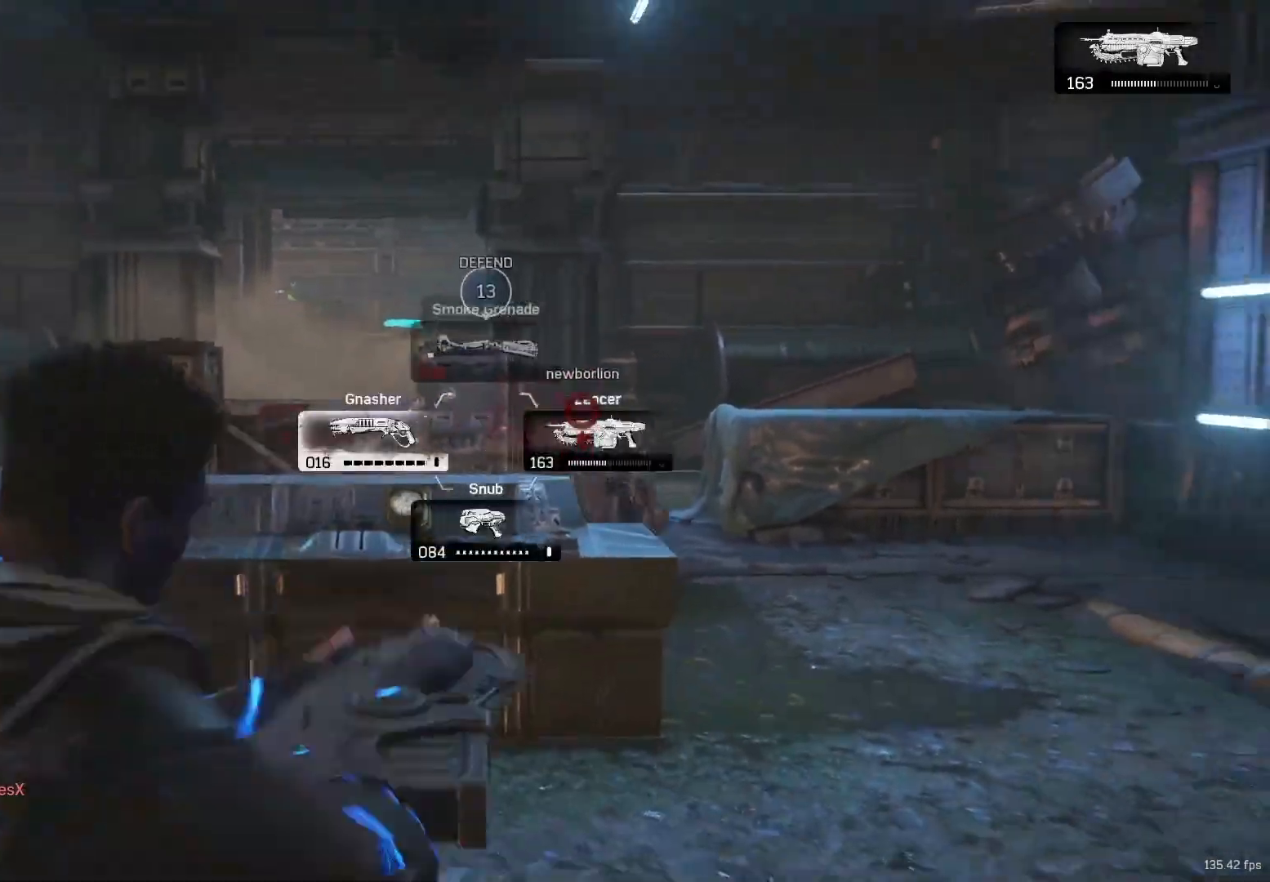
{"buttons": [], "left_stick": "left", "right_stick": "center", "events": [[167, "A", "down"], [217, "A", "up"], [483, "left_stick", "left"]]}
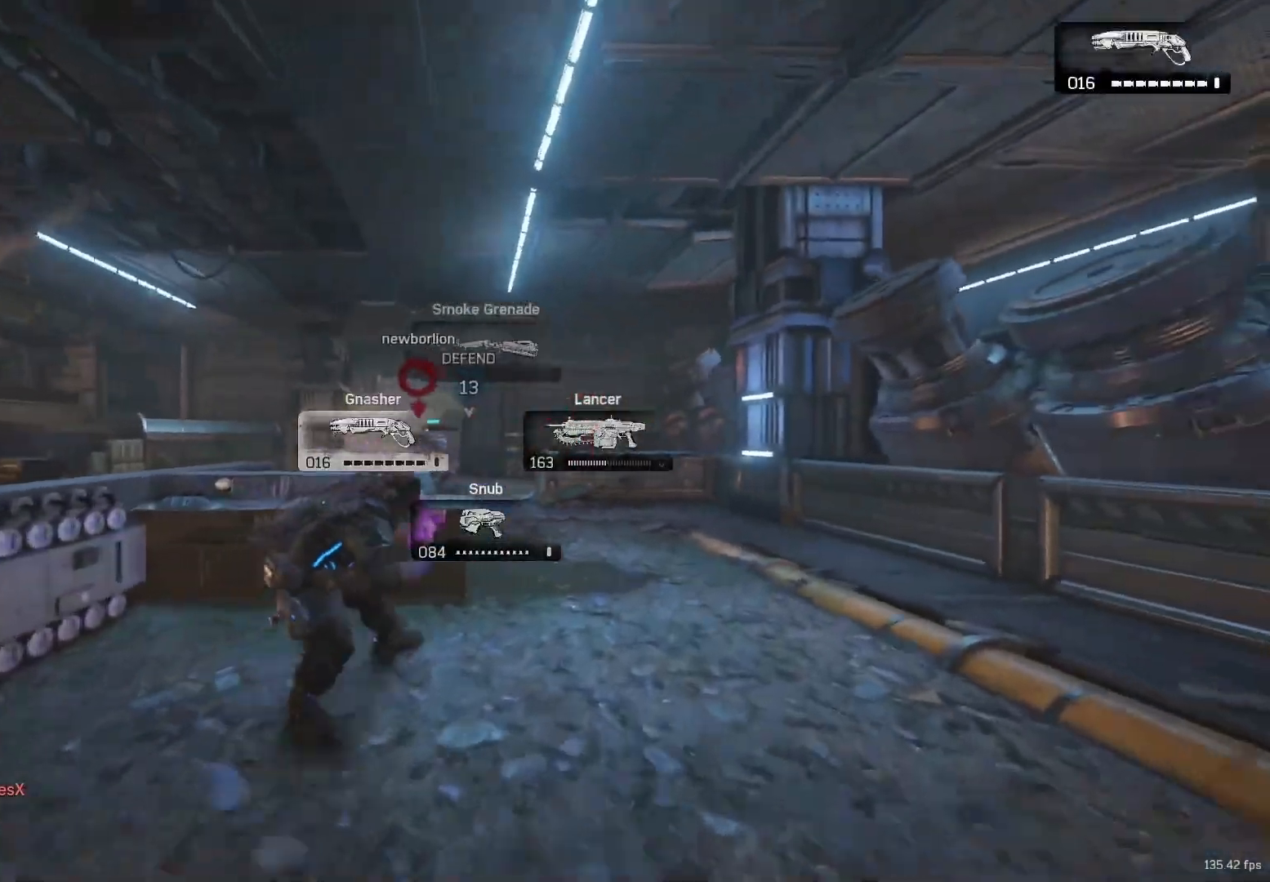
{"buttons": ["L2"], "left_stick": "left", "right_stick": "center", "events": [[17, "right_stick", "down"], [150, "right_stick", "down-right"], [300, "right_stick", "center"], [433, "L2", "down"]]}
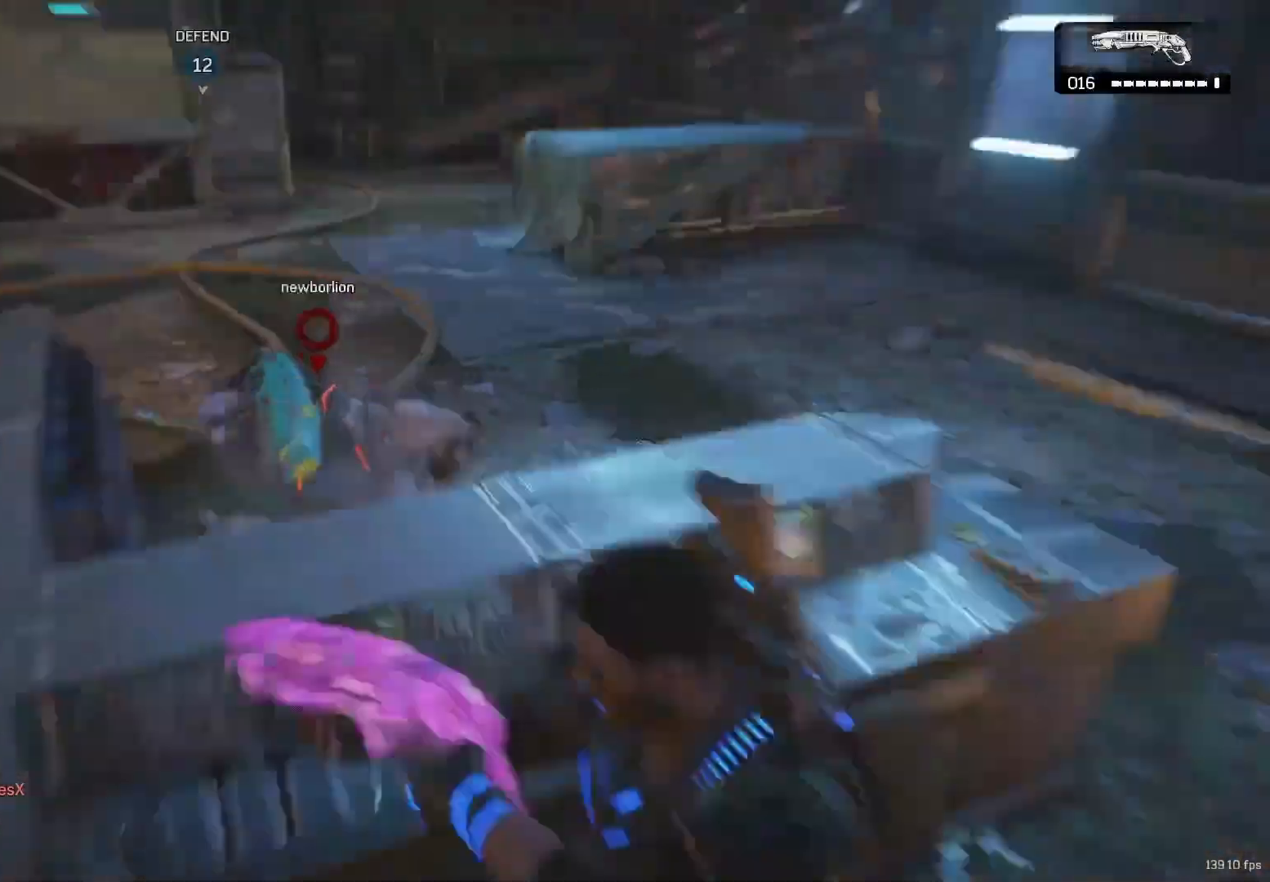
{"buttons": [], "left_stick": "down-right", "right_stick": "left", "events": [[50, "R2", "down"], [50, "right_stick", "right"], [100, "right_stick", "center"], [133, "L2", "up"], [150, "R2", "up"], [150, "left_stick", "up-right"], [300, "right_stick", "left"], [350, "left_stick", "right"], [483, "left_stick", "down-right"]]}
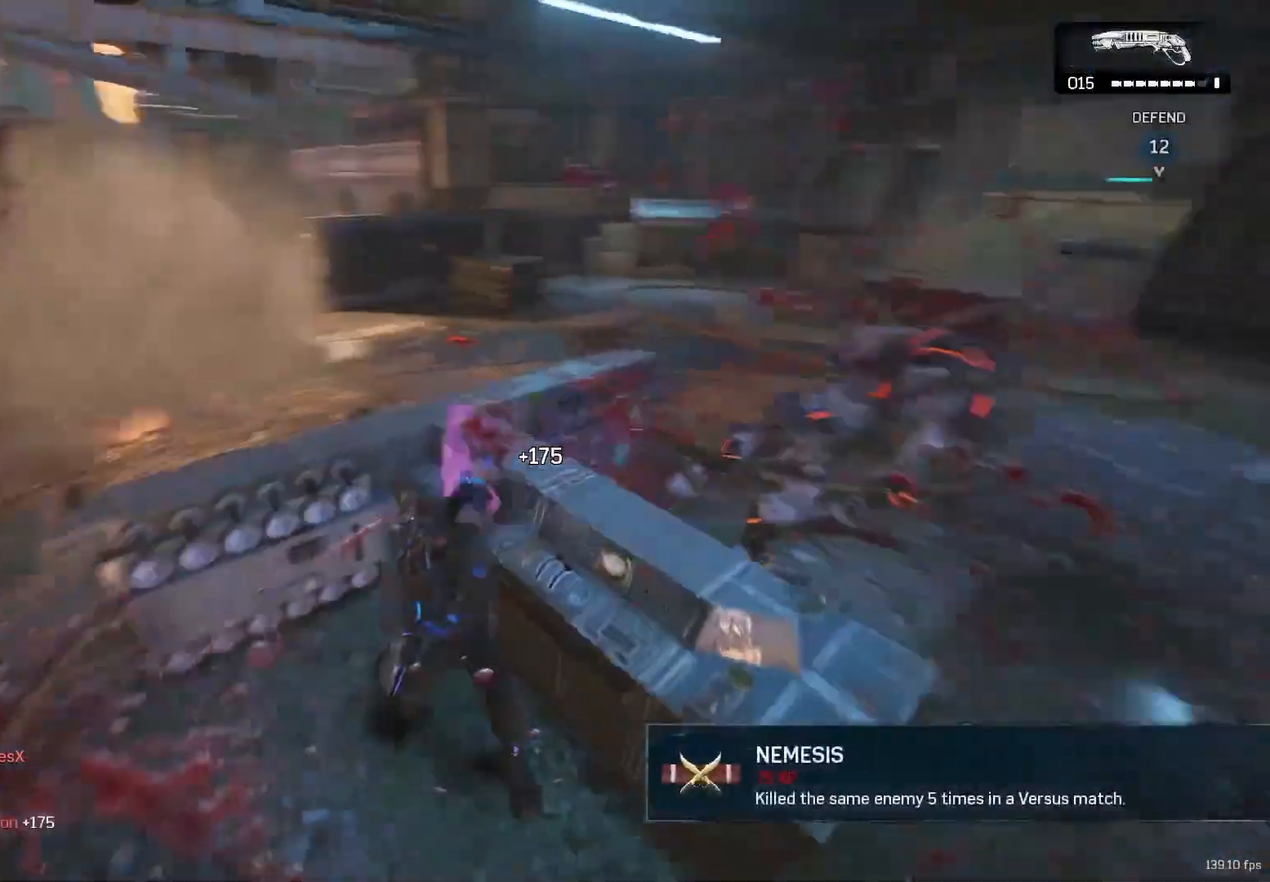
{"buttons": ["A"], "left_stick": "up", "right_stick": "center", "events": [[33, "right_stick", "center"], [67, "left_stick", "down-left"], [83, "right_stick", "left"], [250, "right_stick", "center"], [300, "left_stick", "left"], [450, "left_stick", "up"], [483, "A", "down"]]}
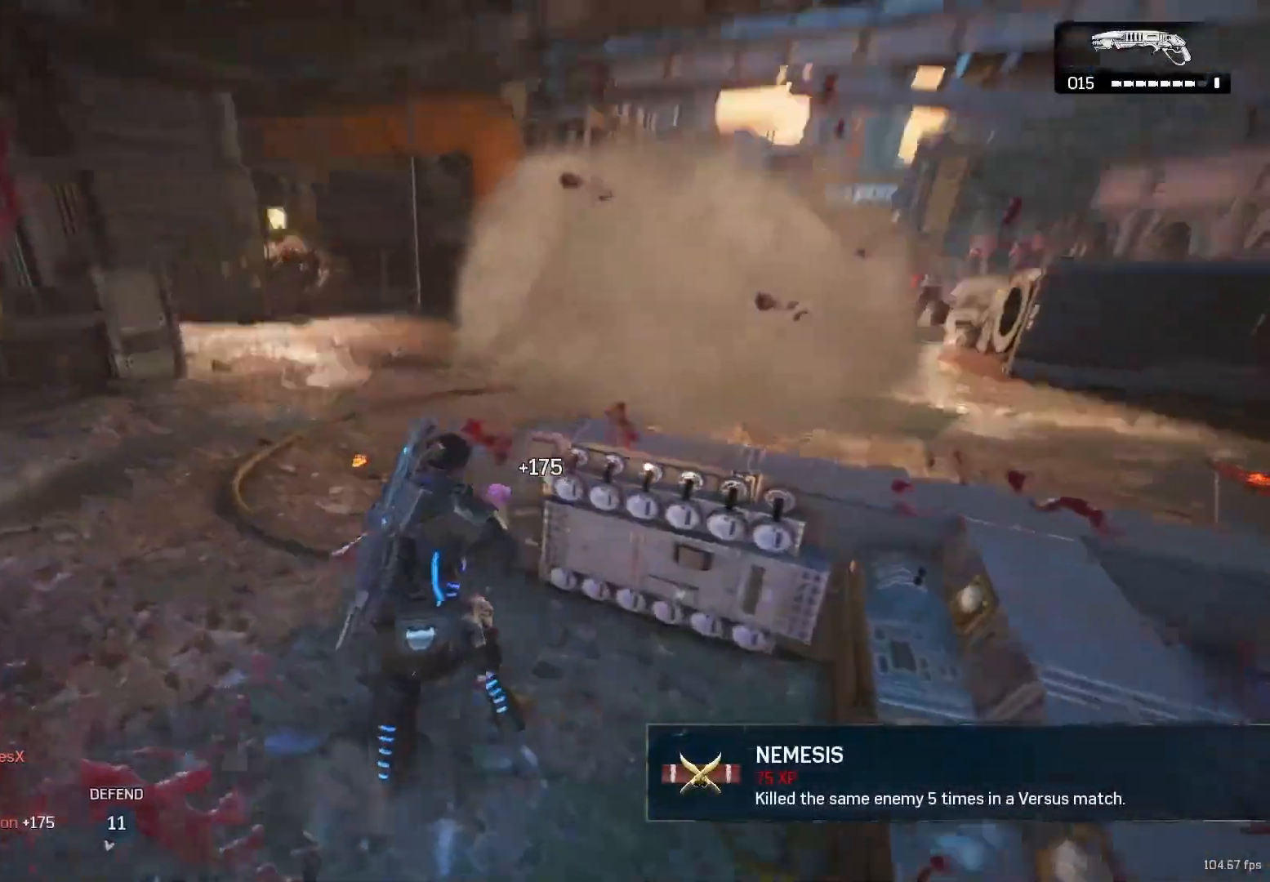
{"buttons": ["X"], "left_stick": "up", "right_stick": "center", "events": [[50, "A", "up"], [150, "A", "down"], [233, "A", "up"], [267, "X", "down"], [283, "left_stick", "center"], [367, "right_stick", "right"], [383, "left_stick", "up"], [467, "right_stick", "center"]]}
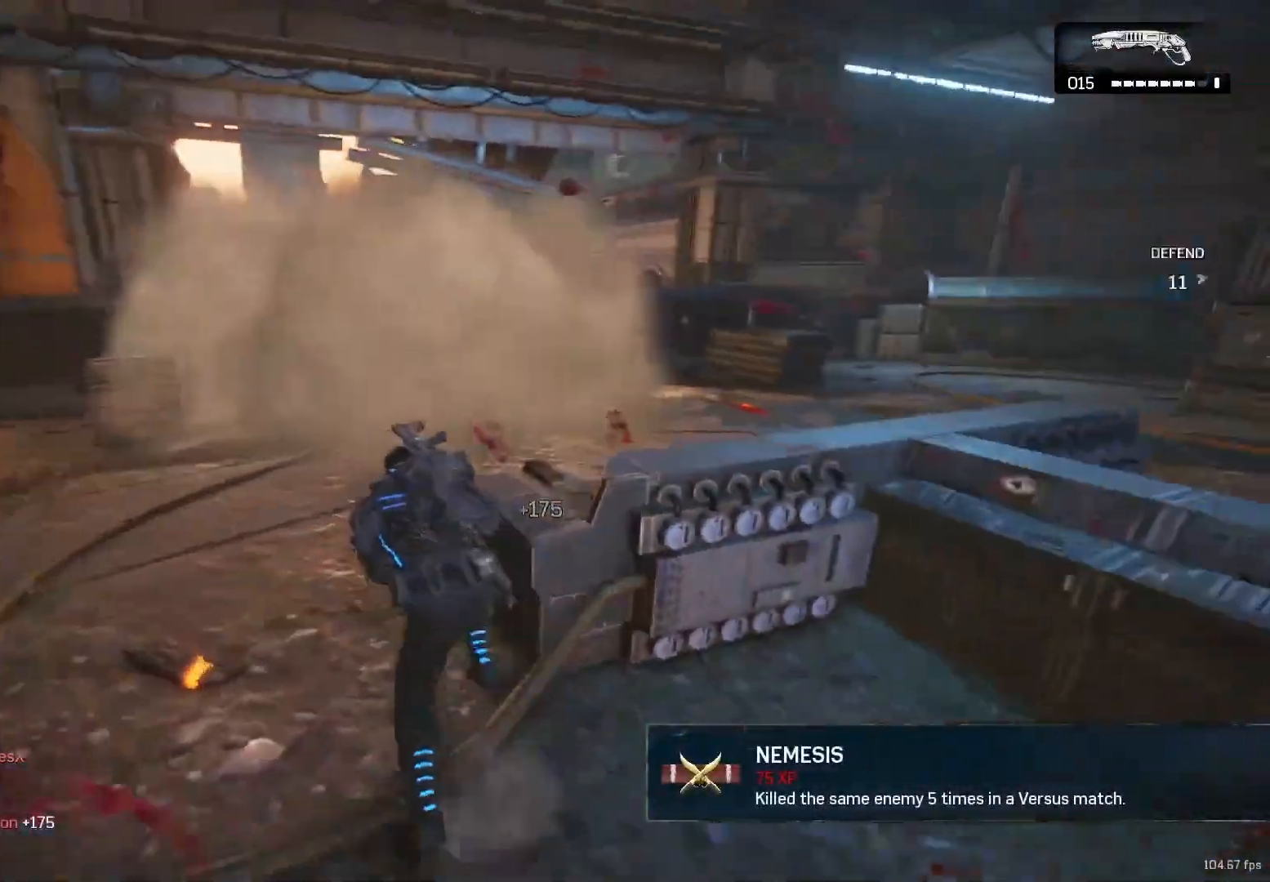
{"buttons": [], "left_stick": "center", "right_stick": "center", "events": [[217, "left_stick", "left"], [250, "X", "up"], [250, "right_stick", "right"], [300, "X", "down"], [333, "X", "up"], [367, "right_stick", "center"], [417, "left_stick", "center"]]}
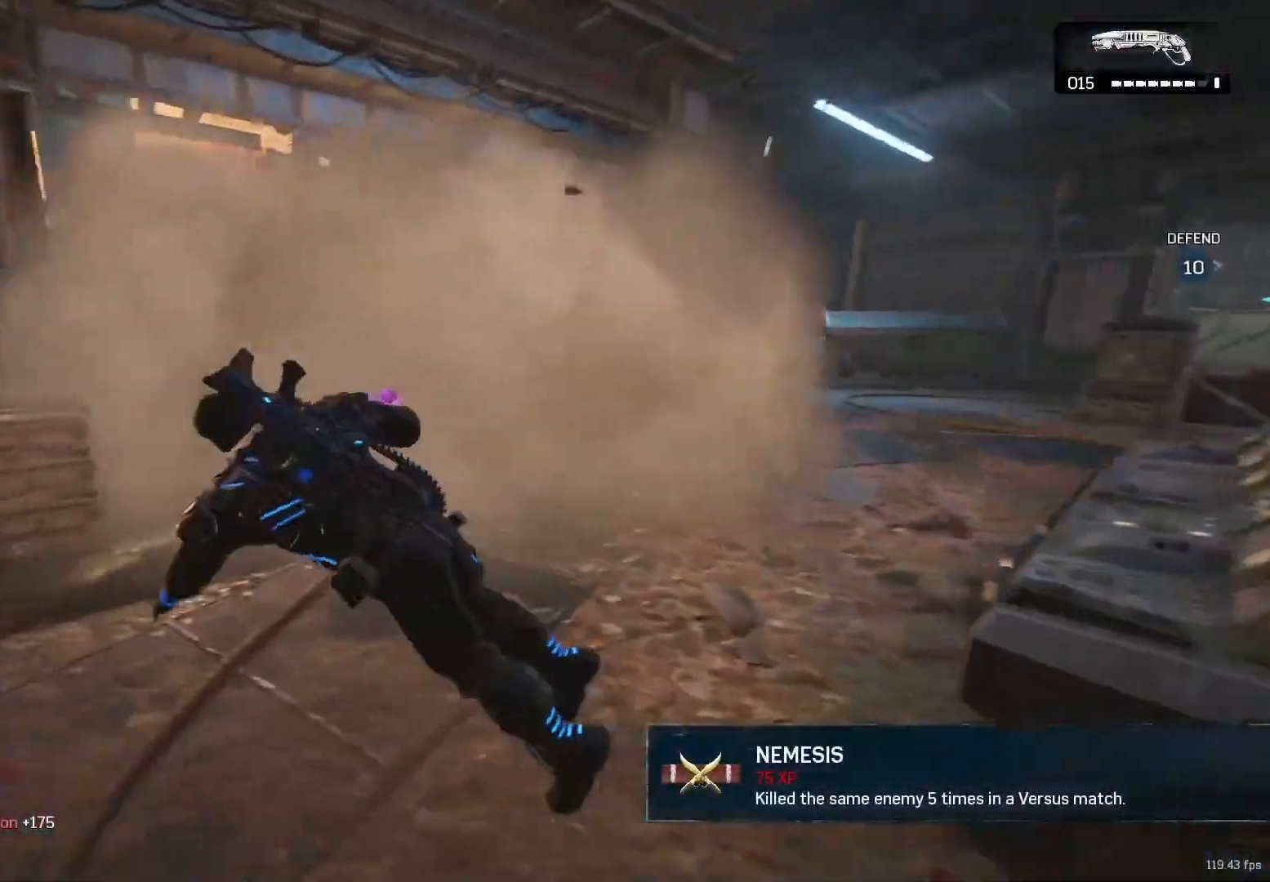
{"buttons": ["X"], "left_stick": "down-right", "right_stick": "up-right", "events": [[33, "R1", "down"], [117, "R1", "up"], [217, "right_stick", "right"], [367, "left_stick", "down"], [383, "X", "down"], [383, "right_stick", "up-right"], [417, "left_stick", "down-right"]]}
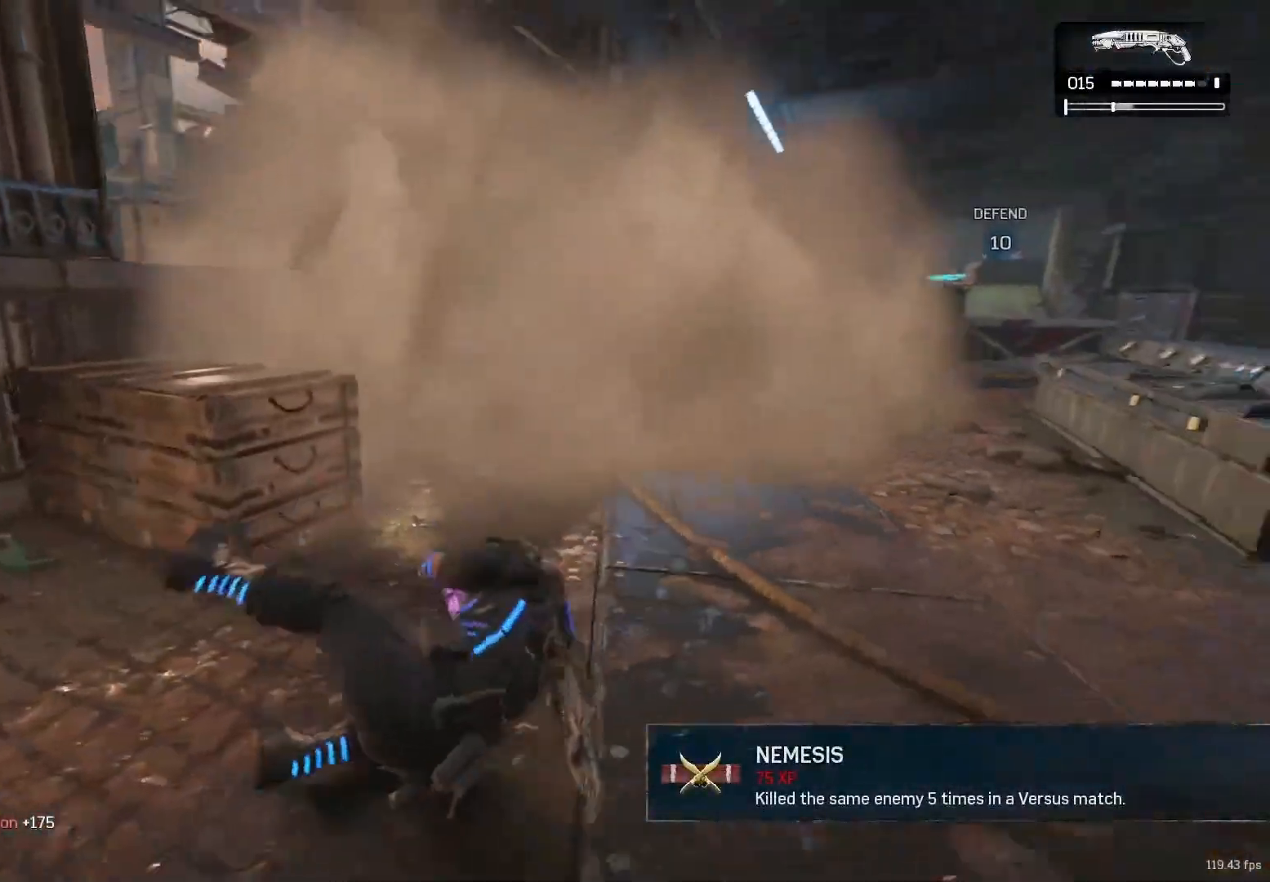
{"buttons": ["X", "R1"], "left_stick": "center", "right_stick": "down-right", "events": [[217, "right_stick", "center"], [367, "right_stick", "right"], [417, "left_stick", "center"], [450, "R1", "down"], [483, "right_stick", "down-right"]]}
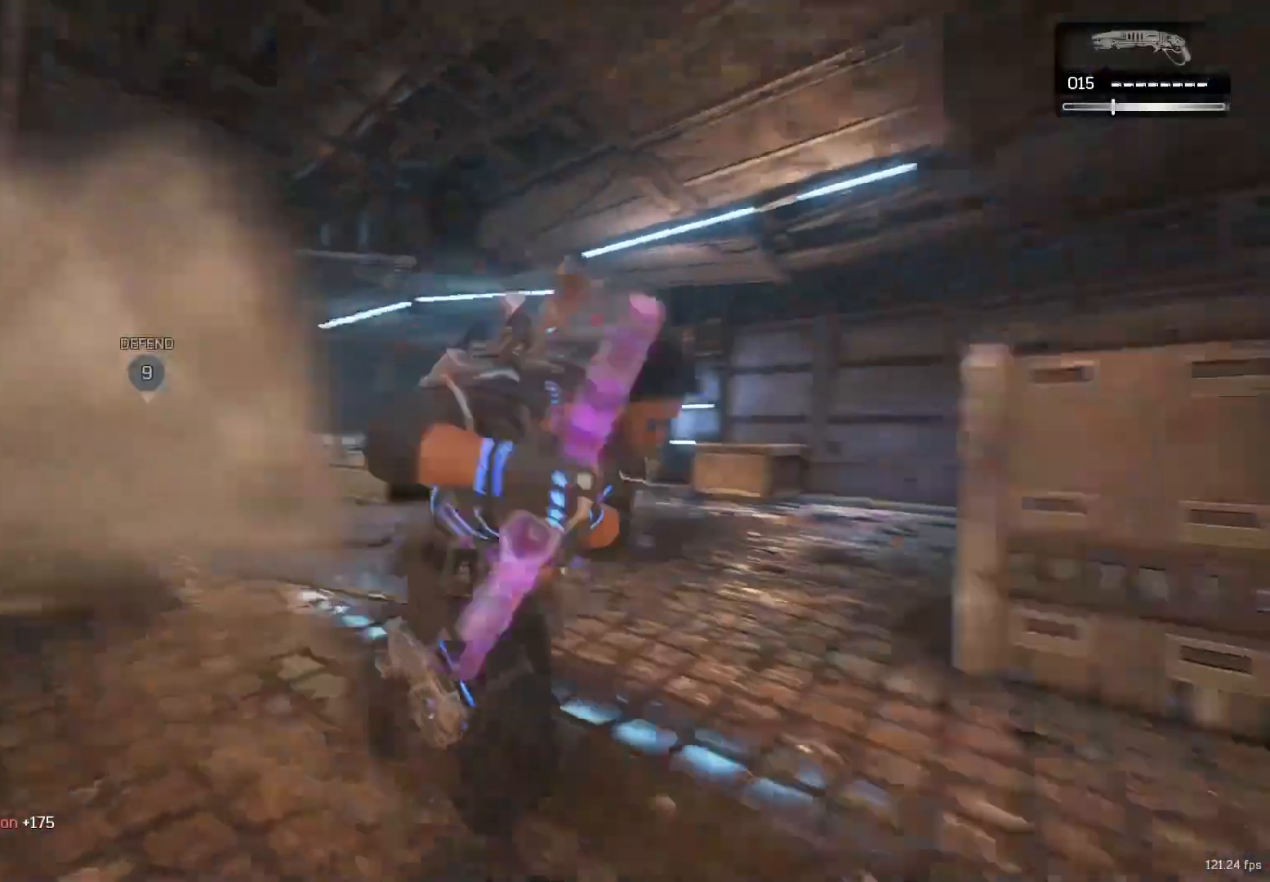
{"buttons": ["X"], "left_stick": "up", "right_stick": "center", "events": [[50, "R1", "up"], [100, "left_stick", "up"], [133, "right_stick", "down"], [250, "right_stick", "center"], [383, "left_stick", "up-right"], [500, "left_stick", "up"]]}
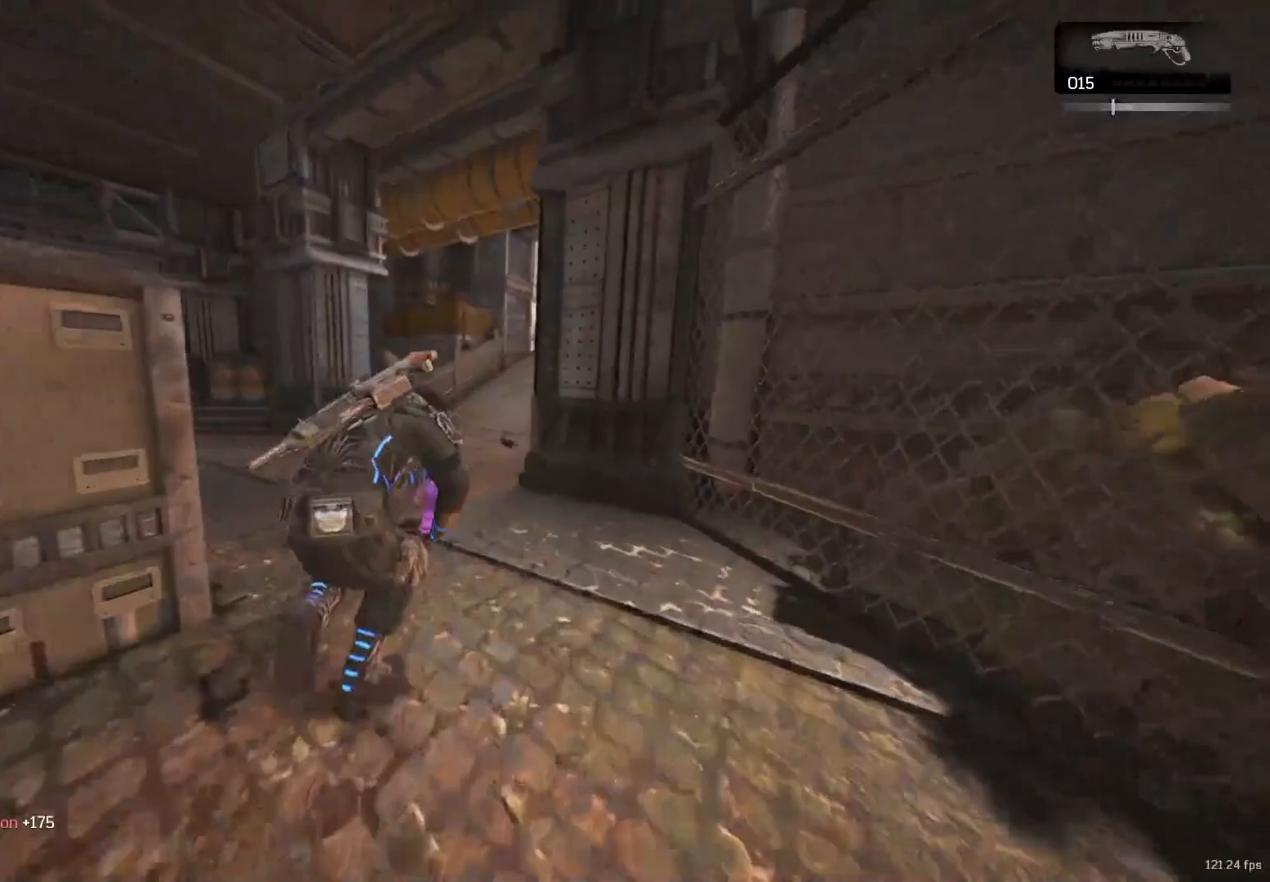
{"buttons": [], "left_stick": "up", "right_stick": "center", "events": [[33, "A", "down"], [67, "A", "up"], [67, "X", "up"], [383, "A", "down"], [450, "A", "up"]]}
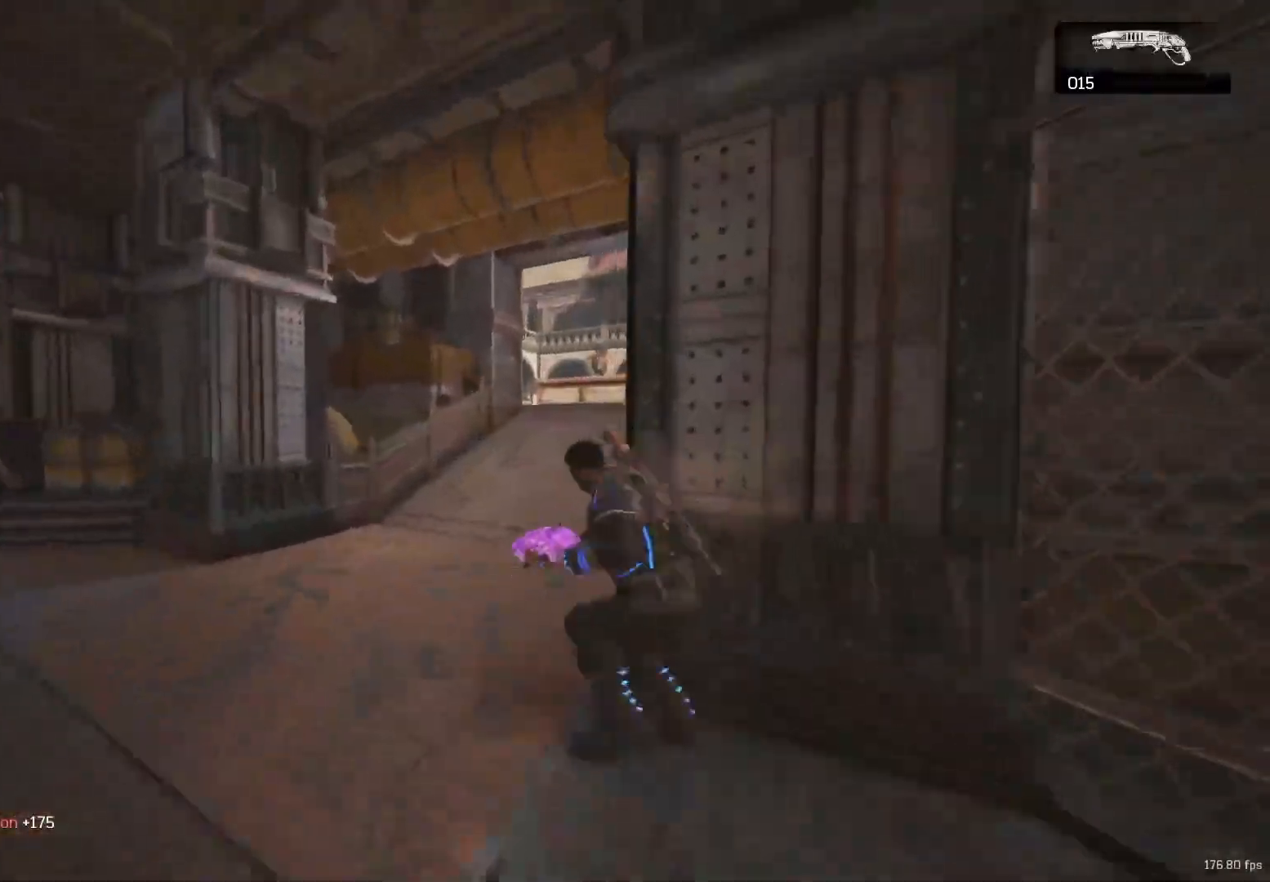
{"buttons": [], "left_stick": "up", "right_stick": "center", "events": [[167, "right_stick", "left"], [267, "A", "down"], [300, "A", "up"], [333, "right_stick", "right"], [500, "right_stick", "center"]]}
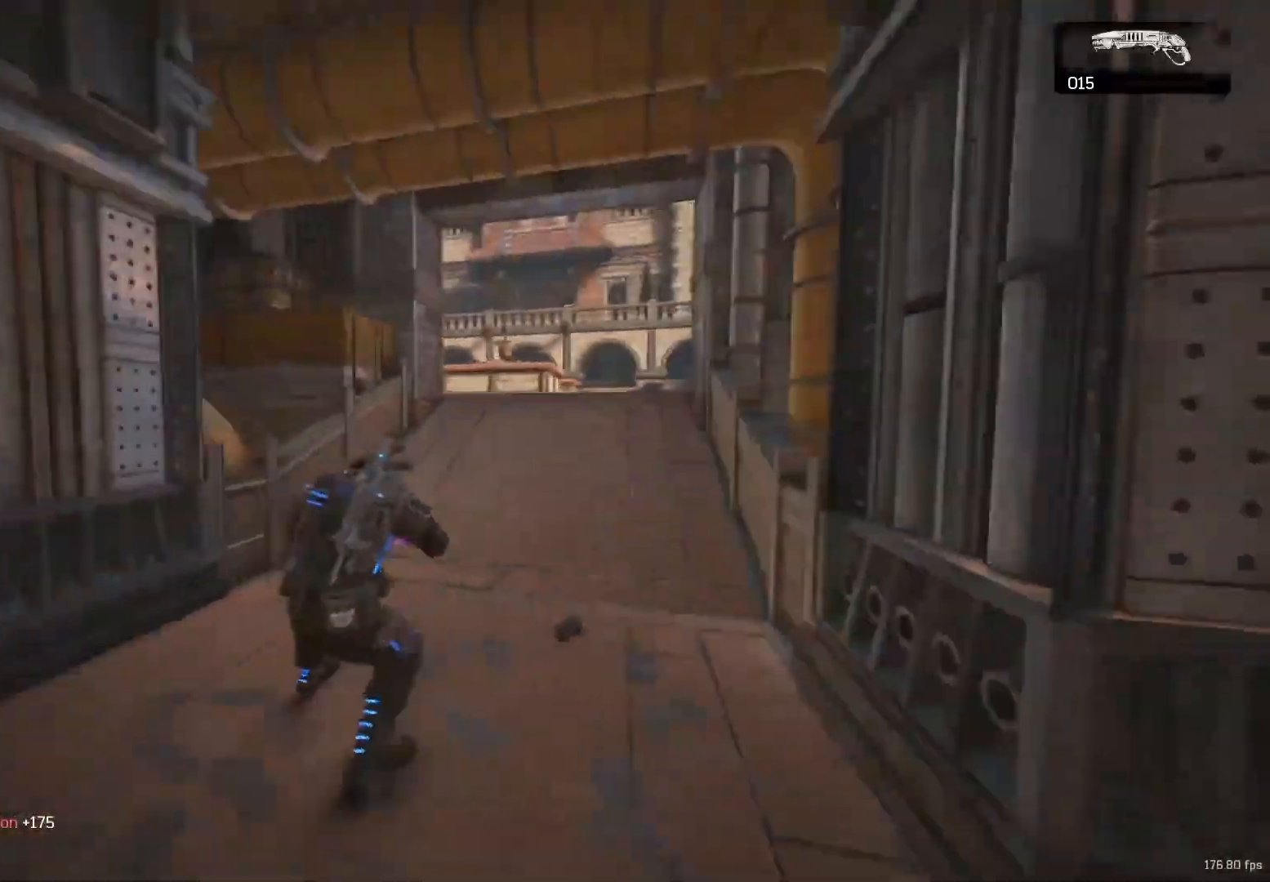
{"buttons": [], "left_stick": "up", "right_stick": "right", "events": [[33, "left_stick", "up-right"], [100, "right_stick", "right"], [233, "A", "down"], [250, "left_stick", "up"], [267, "right_stick", "left"], [300, "A", "up"], [383, "A", "down"], [417, "right_stick", "right"], [450, "A", "up"]]}
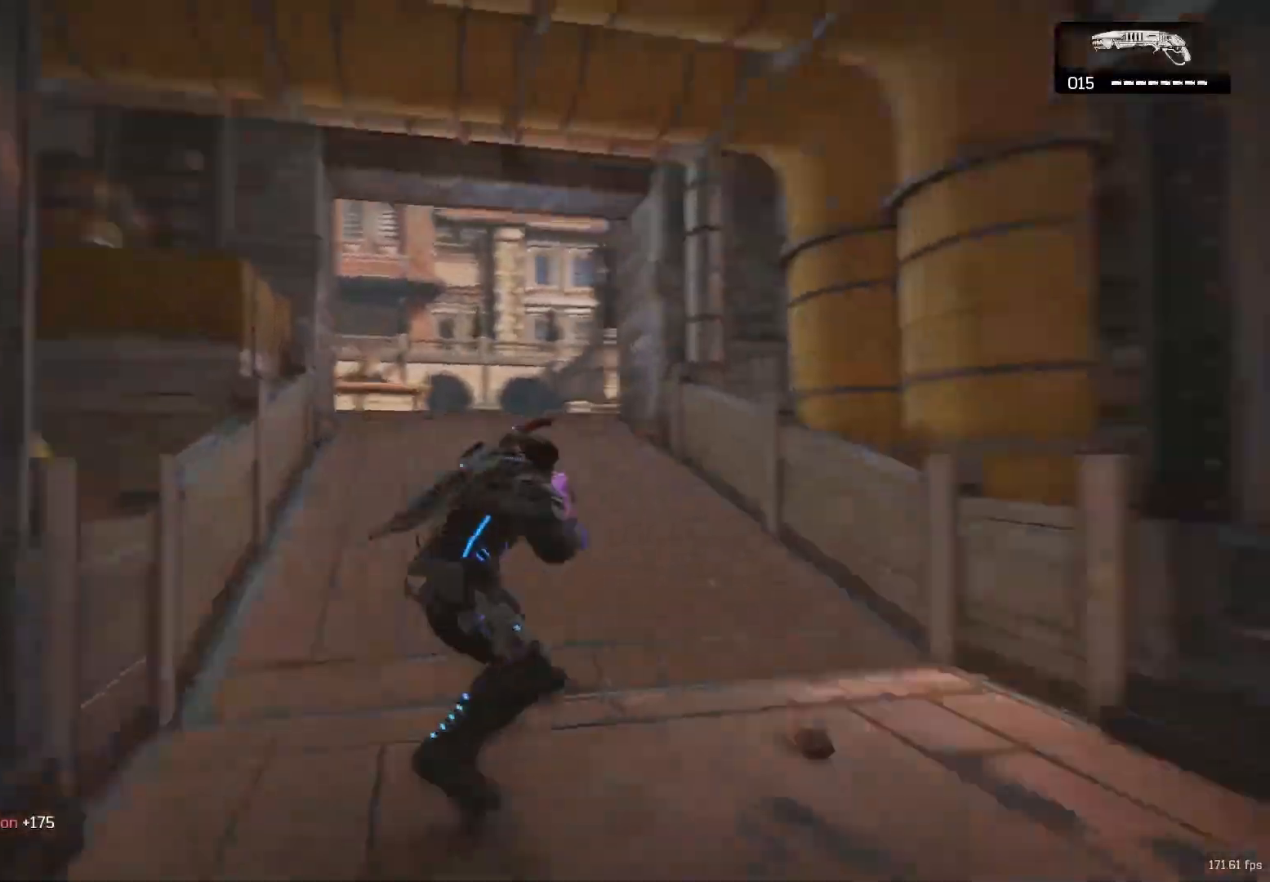
{"buttons": [], "left_stick": "up", "right_stick": "left", "events": [[67, "A", "down"], [67, "right_stick", "left"], [100, "left_stick", "up-left"], [117, "A", "up"], [200, "A", "down"], [200, "left_stick", "up"], [233, "right_stick", "right"], [283, "A", "up"], [350, "right_stick", "center"], [383, "A", "down"], [400, "right_stick", "left"], [417, "A", "up"]]}
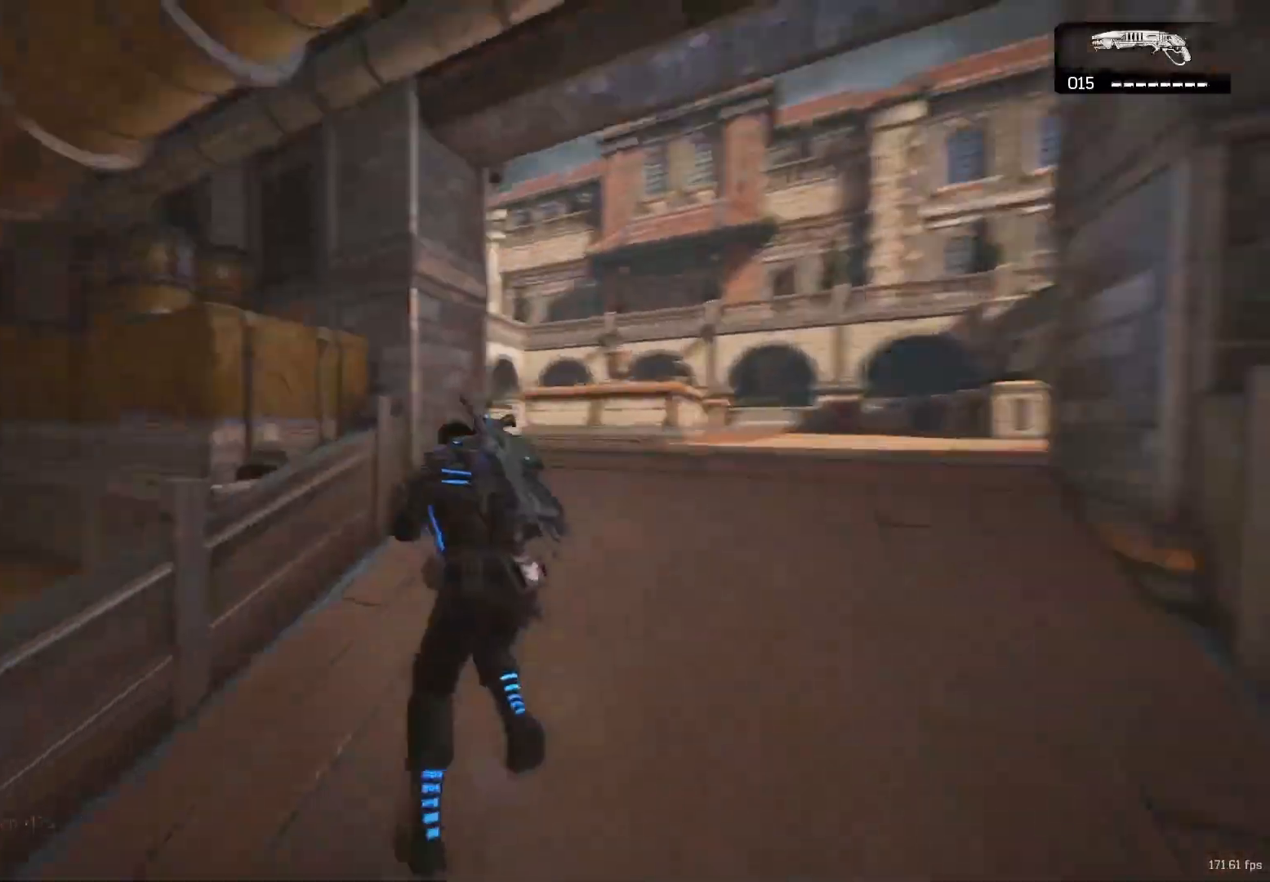
{"buttons": [], "left_stick": "up", "right_stick": "center", "events": [[33, "right_stick", "right"], [67, "A", "down"], [100, "A", "up"], [117, "left_stick", "up-right"], [150, "A", "down"], [183, "right_stick", "center"], [217, "A", "up"], [333, "left_stick", "up"]]}
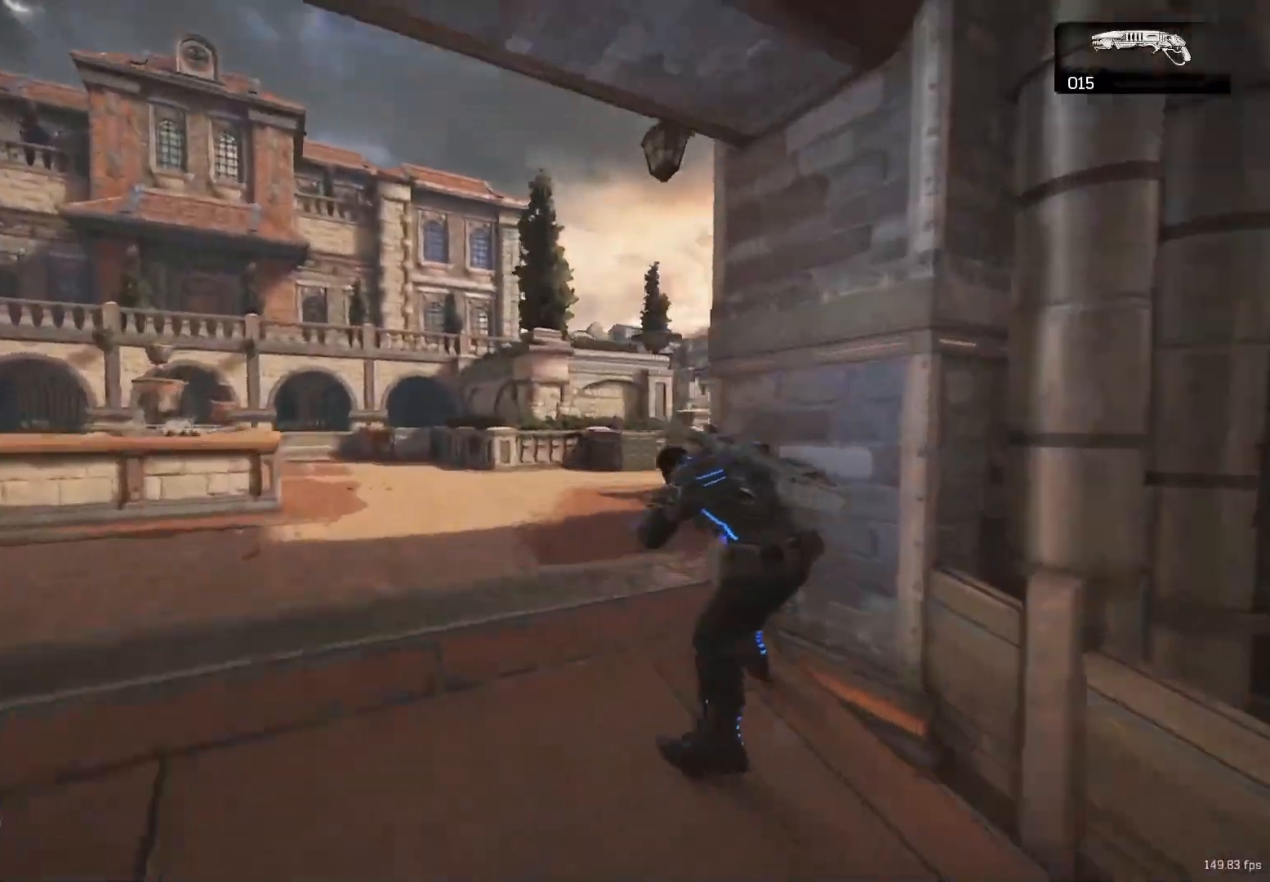
{"buttons": ["X"], "left_stick": "up", "right_stick": "center", "events": [[67, "A", "down"], [167, "A", "up"], [183, "X", "down"], [183, "left_stick", "center"], [200, "right_stick", "down"], [233, "DPAD_RIGHT", "down"], [300, "DPAD_RIGHT", "up"], [350, "right_stick", "center"], [433, "left_stick", "up"]]}
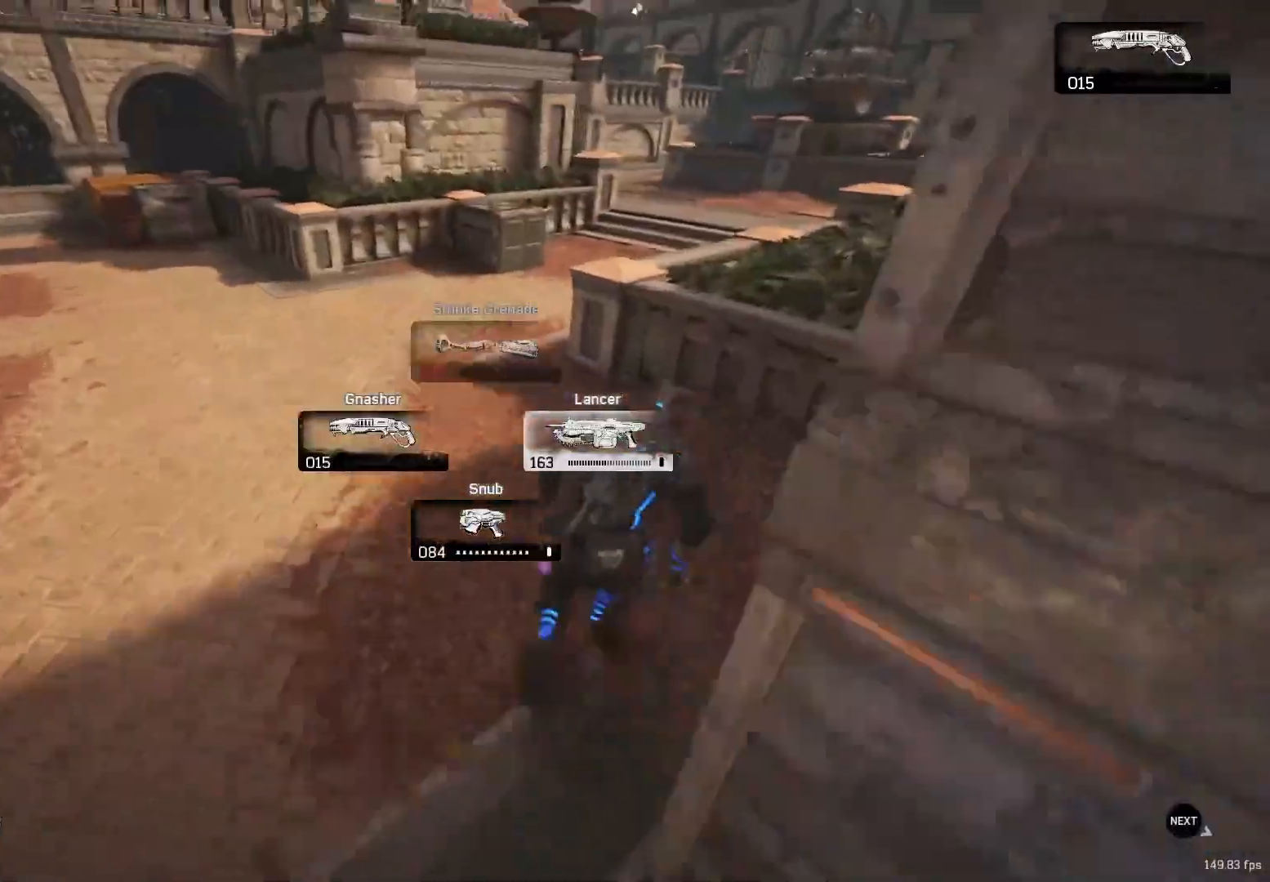
{"buttons": ["A"], "left_stick": "up", "right_stick": "left", "events": [[17, "A", "down"], [67, "A", "up"], [67, "X", "up"], [383, "A", "down"], [467, "right_stick", "left"]]}
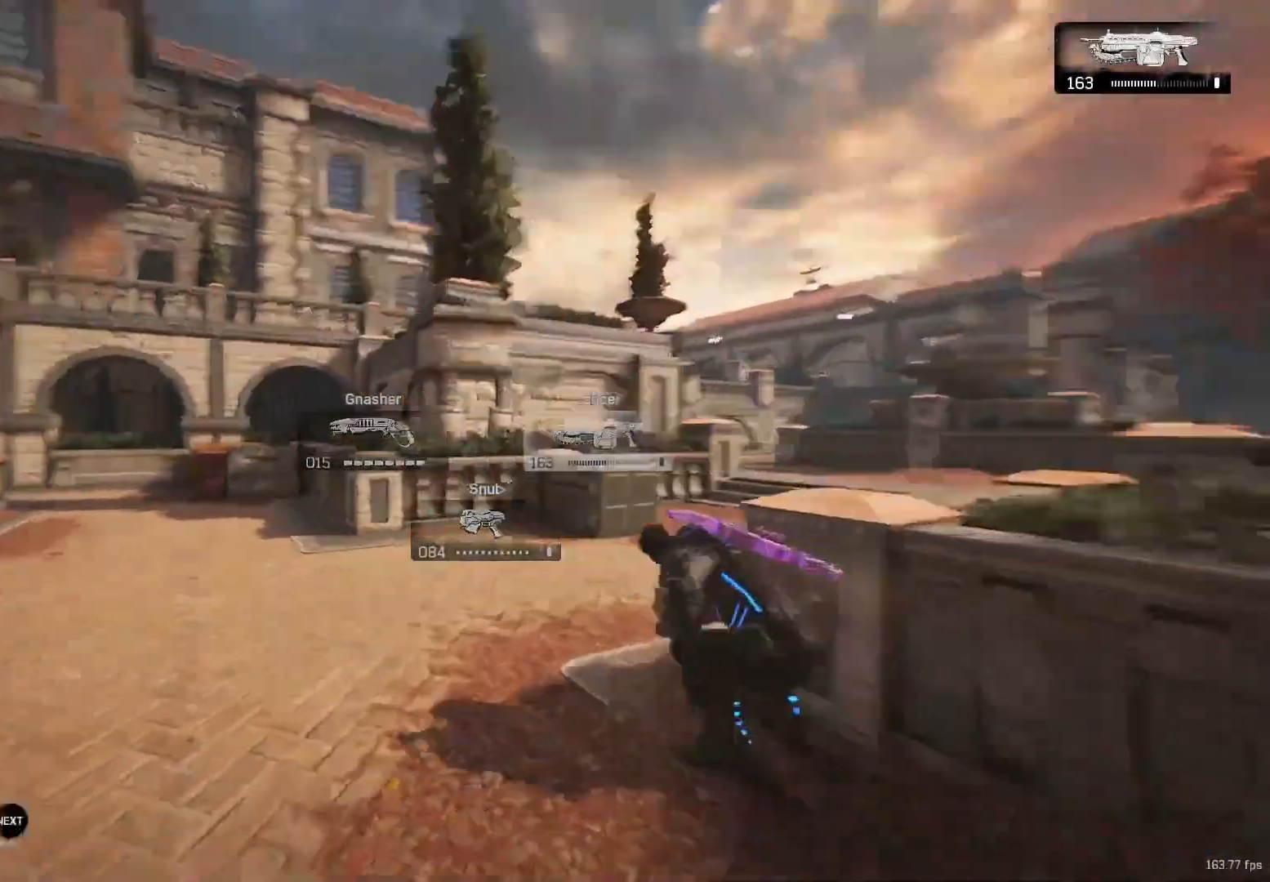
{"buttons": ["X"], "left_stick": "left", "right_stick": "left", "events": [[17, "A", "up"], [33, "X", "down"], [83, "left_stick", "down-right"], [167, "left_stick", "down"], [233, "R1", "down"], [300, "R1", "up"], [400, "left_stick", "left"]]}
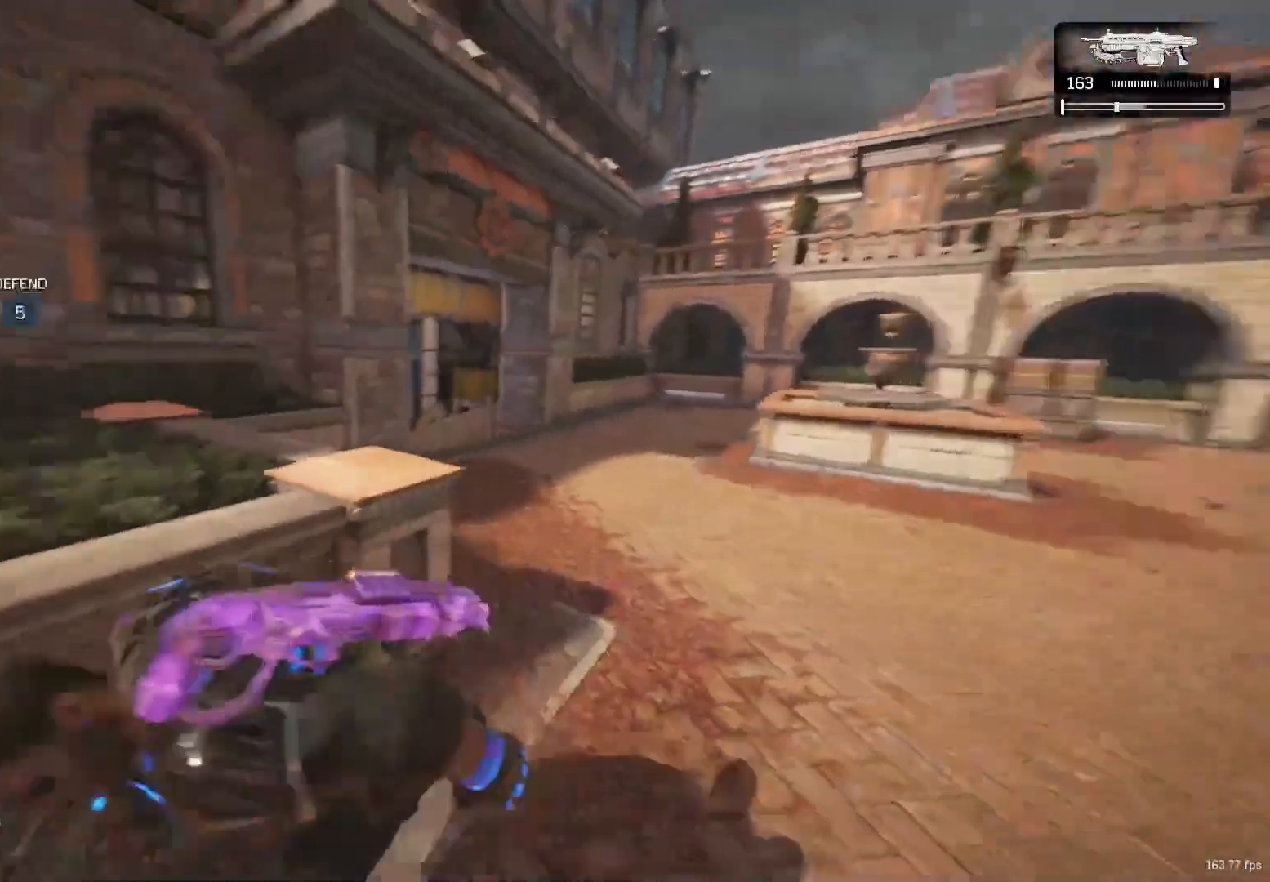
{"buttons": ["X"], "left_stick": "up", "right_stick": "down", "events": [[67, "right_stick", "center"], [100, "left_stick", "center"], [283, "left_stick", "up"], [333, "right_stick", "down"]]}
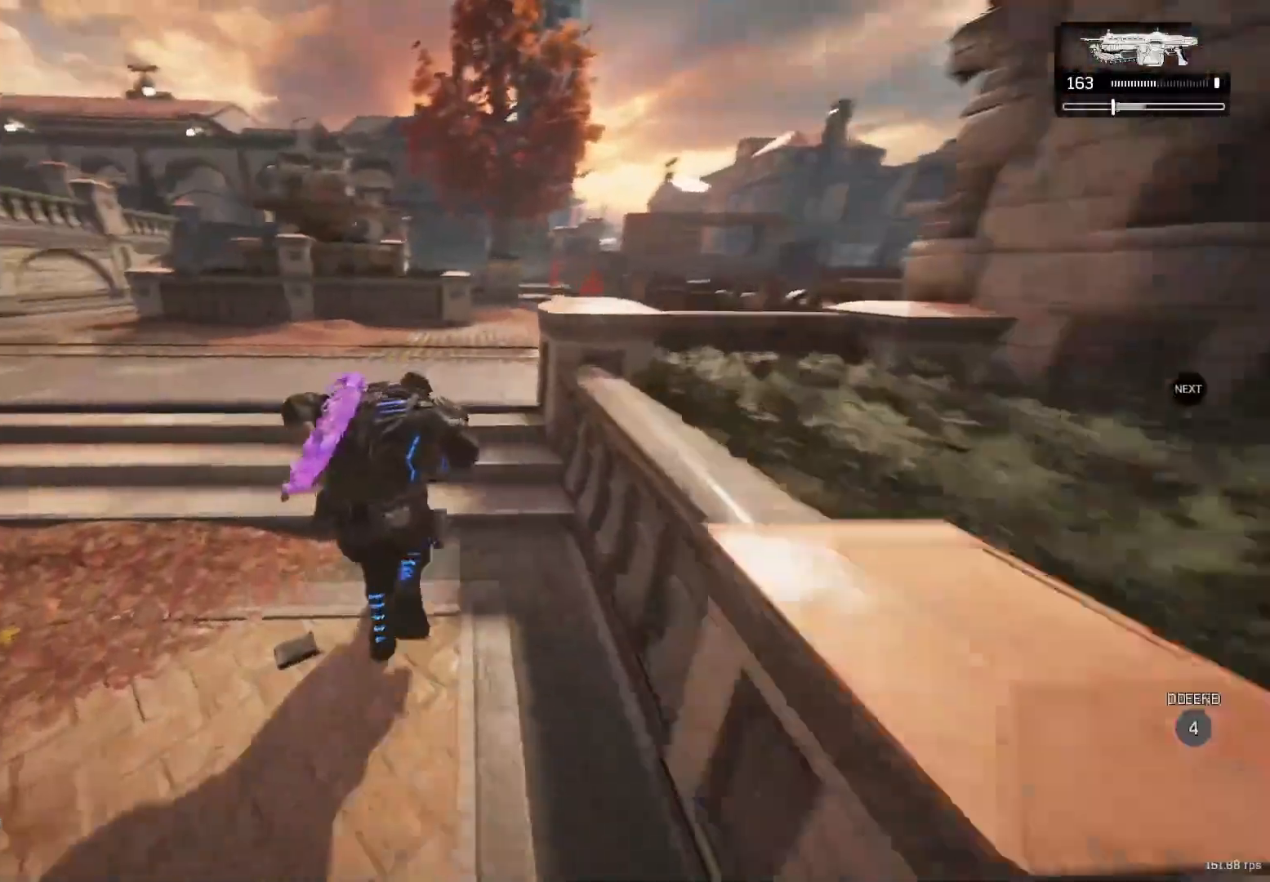
{"buttons": [], "left_stick": "up-right", "right_stick": "center", "events": [[17, "right_stick", "center"], [83, "R1", "down"], [183, "R1", "up"], [200, "left_stick", "up-right"], [233, "A", "down"], [233, "X", "up"], [267, "A", "up"], [433, "A", "down"], [483, "A", "up"]]}
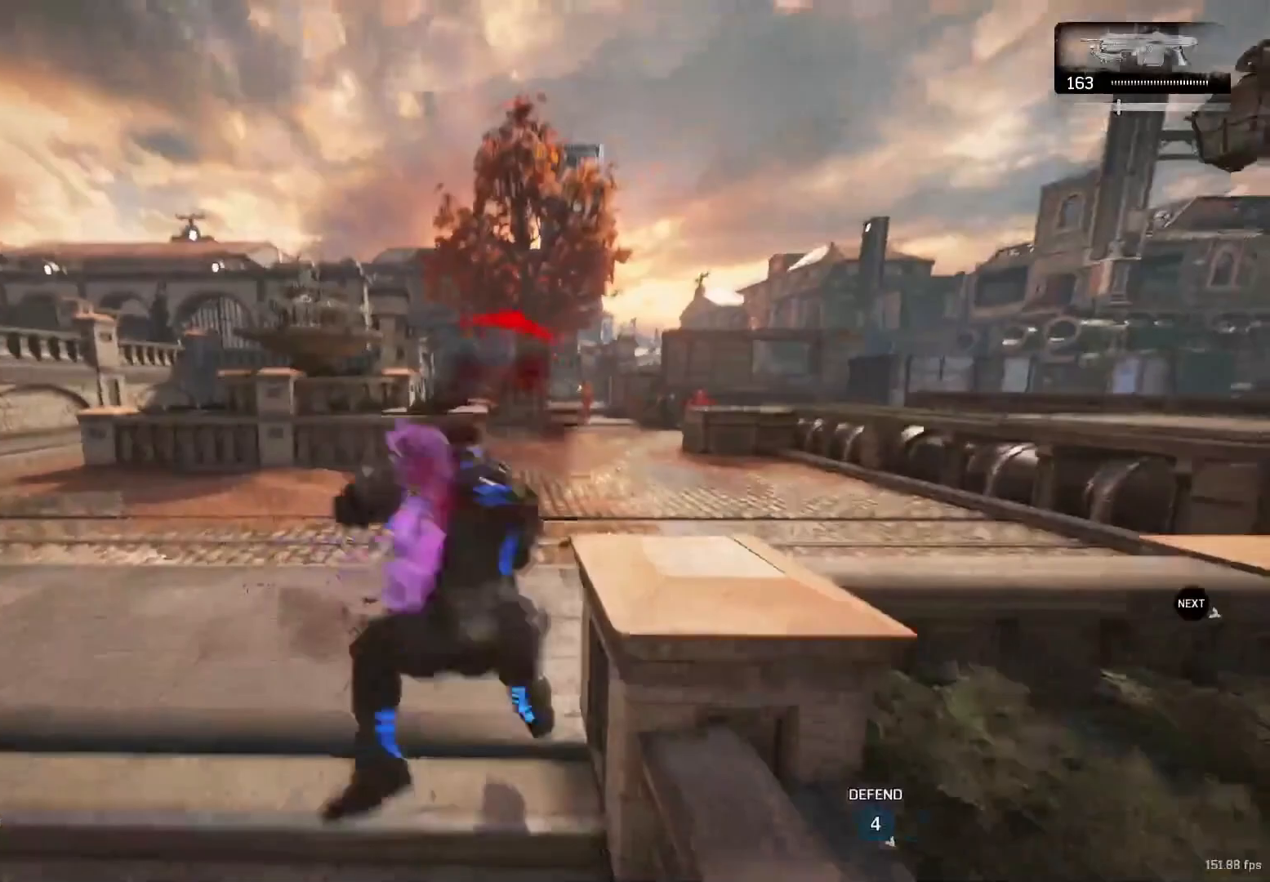
{"buttons": [], "left_stick": "center", "right_stick": "center", "events": [[33, "right_stick", "right"], [67, "left_stick", "left"], [167, "X", "down"], [217, "right_stick", "center"], [233, "X", "up"], [300, "X", "down"], [350, "X", "up"], [467, "left_stick", "center"]]}
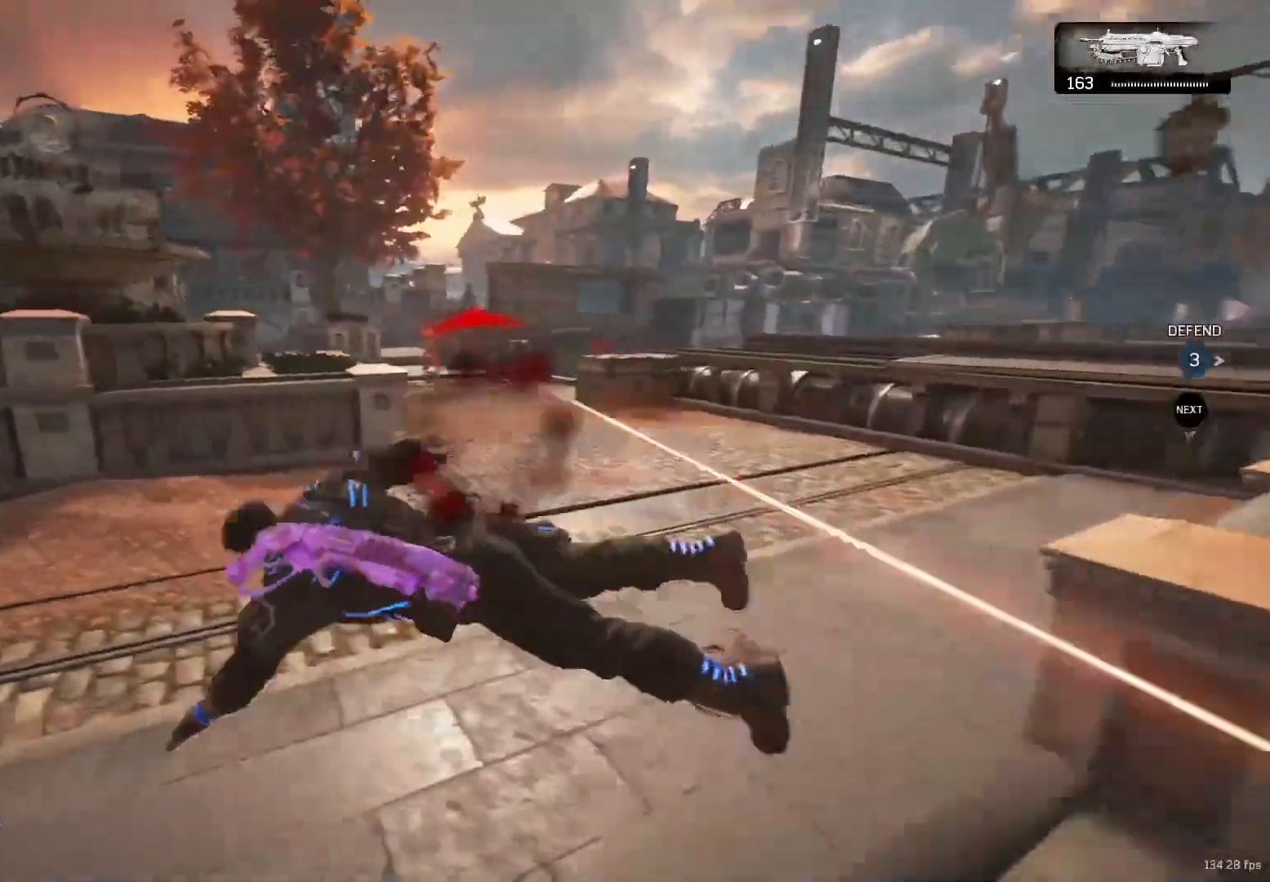
{"buttons": ["X"], "left_stick": "left", "right_stick": "center", "events": [[250, "X", "down"], [283, "left_stick", "left"]]}
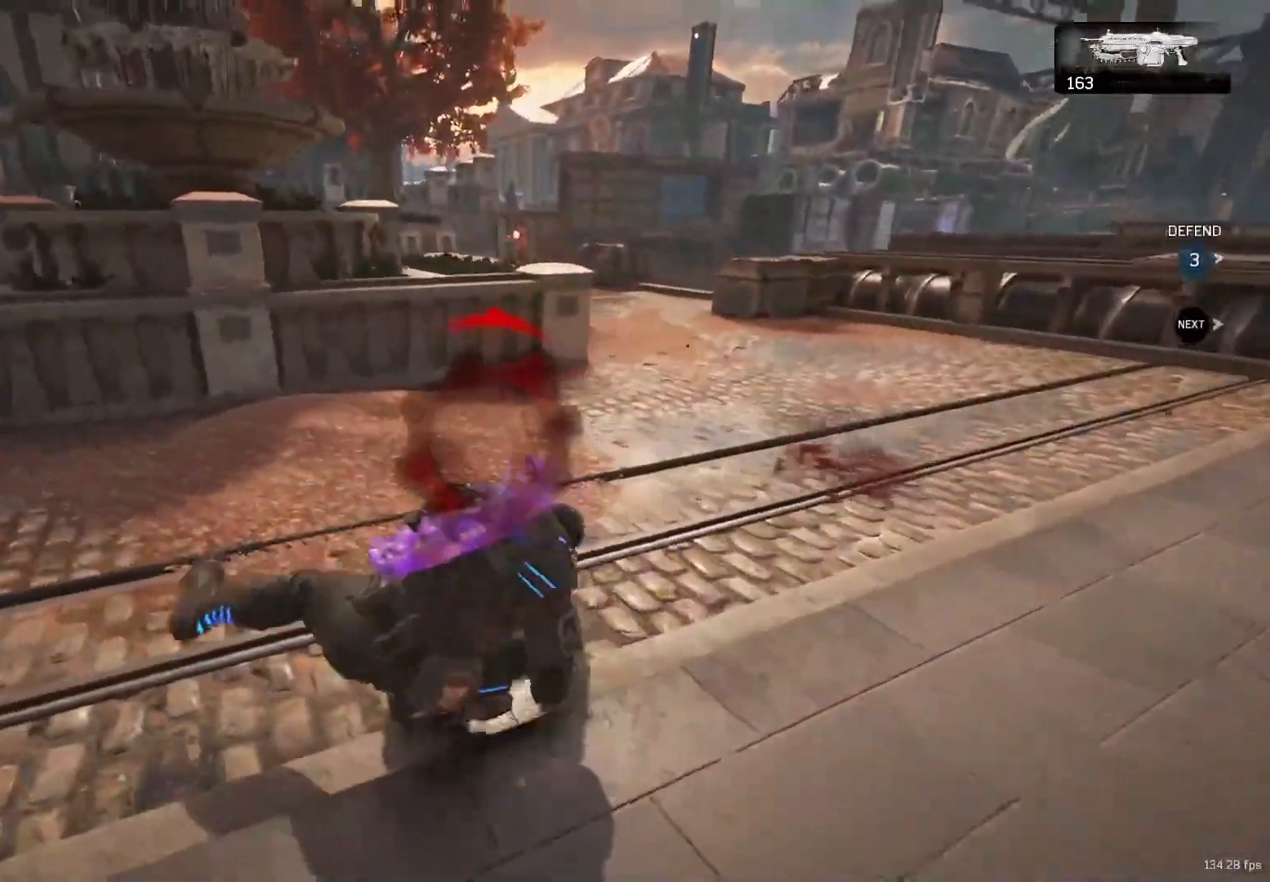
{"buttons": ["X"], "left_stick": "up", "right_stick": "center", "events": [[317, "left_stick", "up"]]}
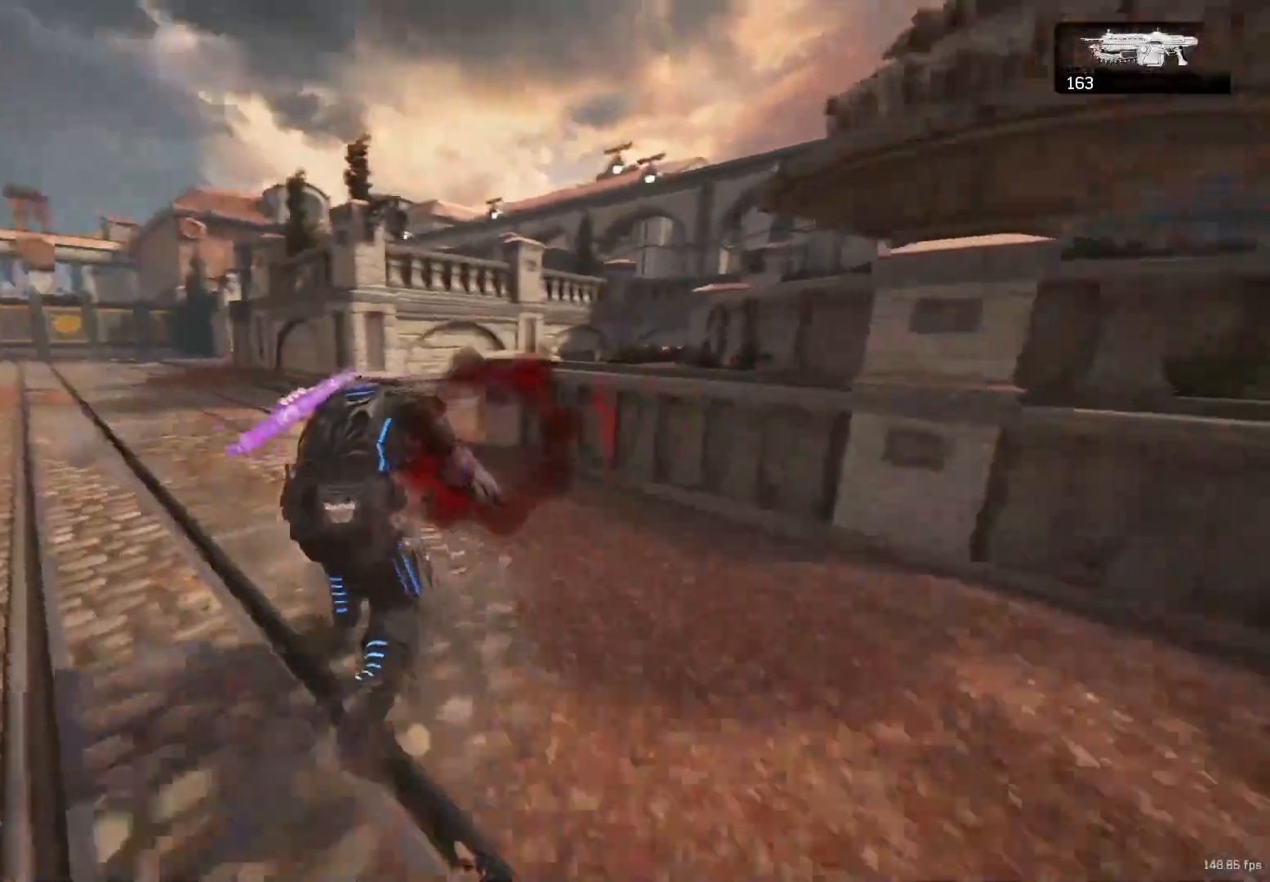
{"buttons": ["A"], "left_stick": "up", "right_stick": "center", "events": [[50, "A", "down"], [100, "A", "up"], [100, "X", "up"], [483, "A", "down"]]}
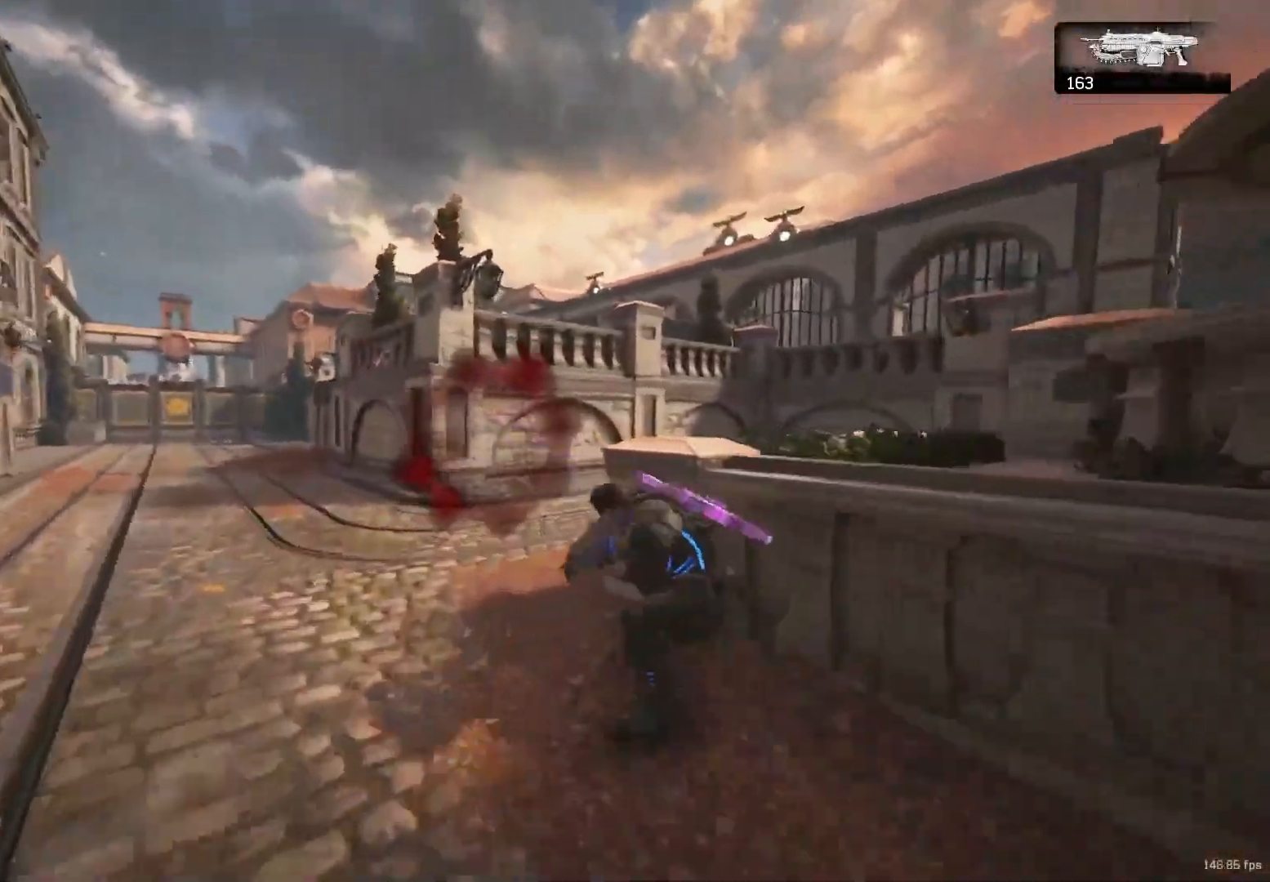
{"buttons": ["X"], "left_stick": "center", "right_stick": "center", "events": [[117, "left_stick", "center"], [133, "A", "up"], [217, "right_stick", "down-right"], [283, "left_stick", "up"], [367, "right_stick", "center"], [400, "A", "down"], [467, "A", "up"], [483, "X", "down"], [483, "left_stick", "center"]]}
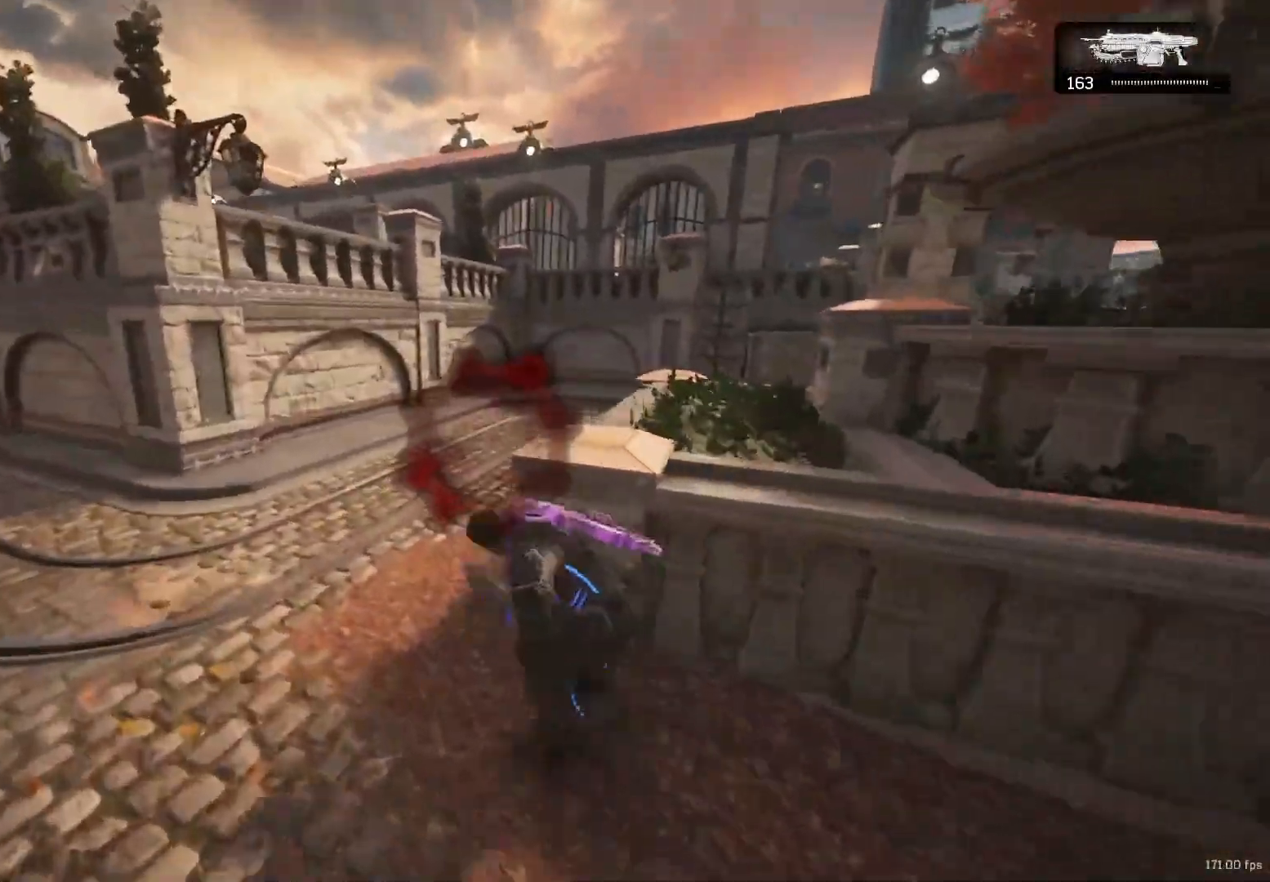
{"buttons": ["X"], "left_stick": "up", "right_stick": "center", "events": [[33, "DPAD_LEFT", "down"], [50, "right_stick", "down-right"], [100, "DPAD_LEFT", "up"], [217, "left_stick", "up"], [267, "right_stick", "center"]]}
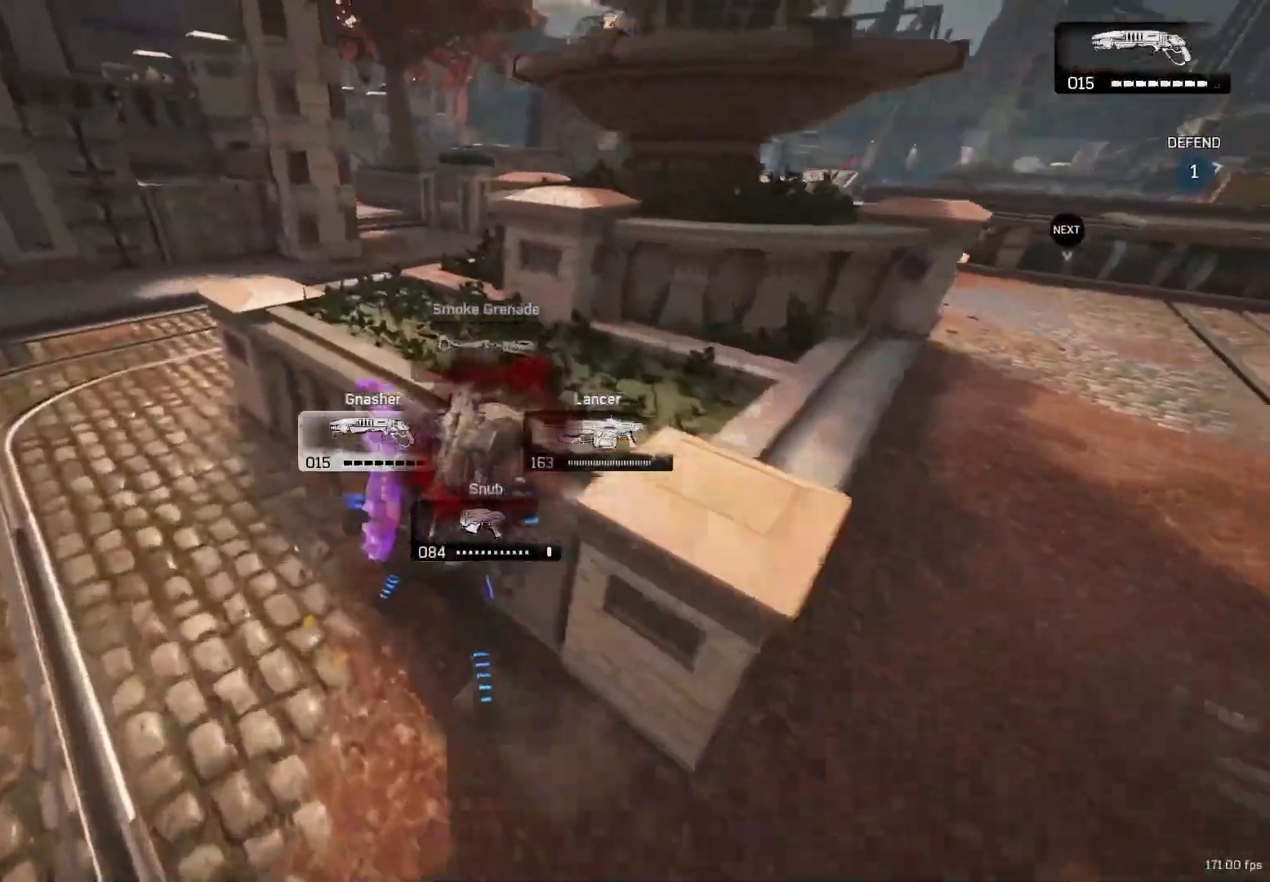
{"buttons": ["X"], "left_stick": "right", "right_stick": "center", "events": [[283, "X", "up"], [283, "right_stick", "right"], [300, "left_stick", "up-right"], [400, "A", "down"], [417, "A", "up"], [417, "right_stick", "center"], [483, "left_stick", "right"], [500, "X", "down"]]}
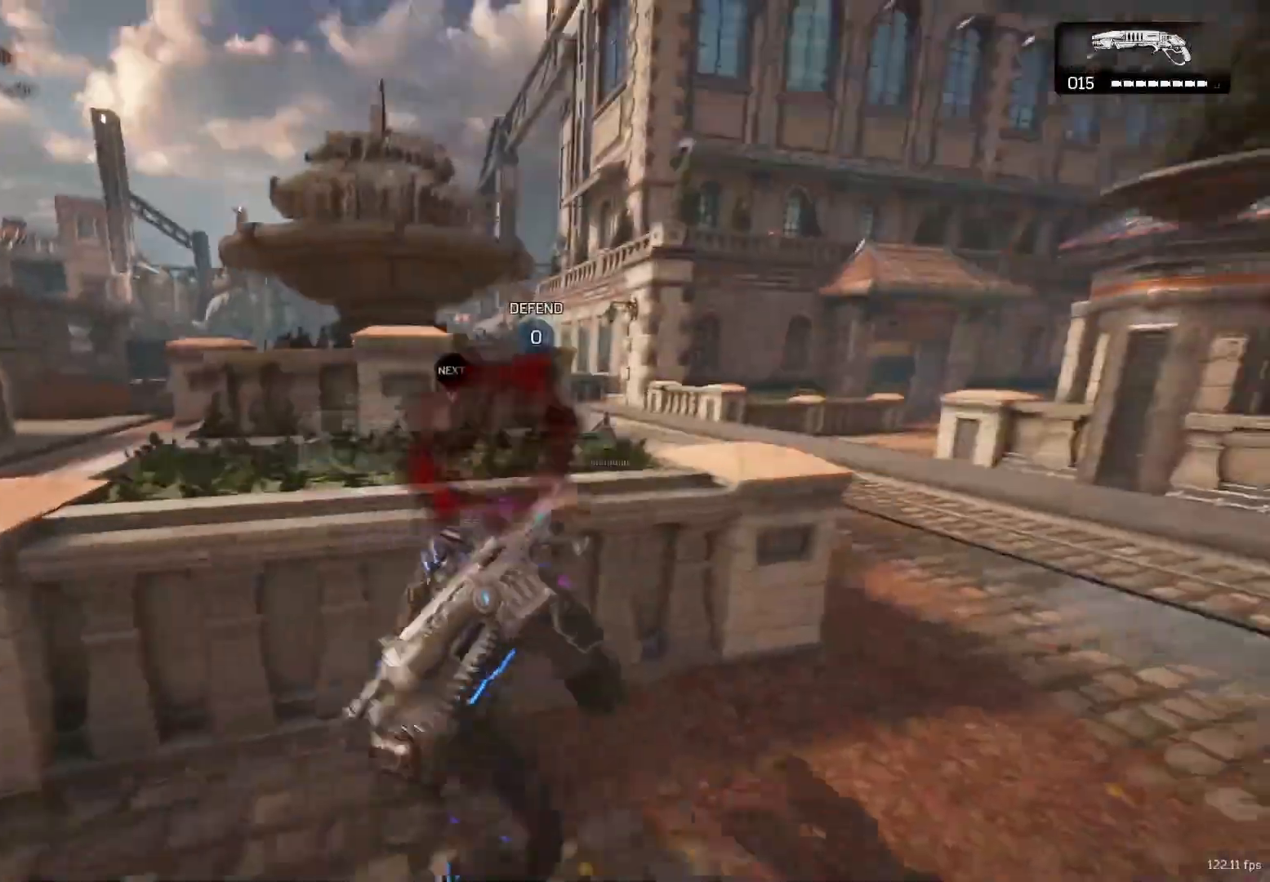
{"buttons": [], "left_stick": "right", "right_stick": "center", "events": [[200, "right_stick", "down-left"], [350, "right_stick", "center"], [483, "X", "up"]]}
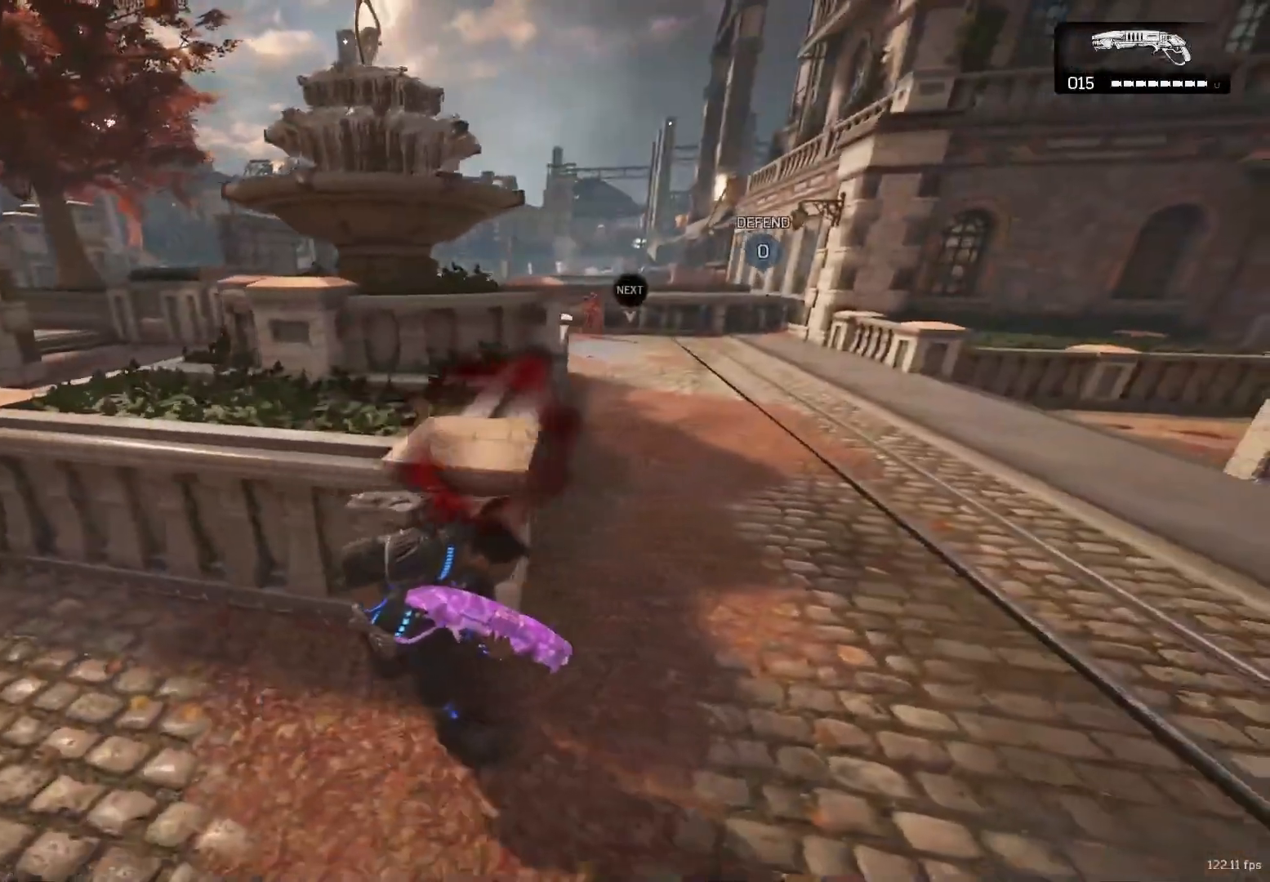
{"buttons": [], "left_stick": "center", "right_stick": "center", "events": [[17, "left_stick", "center"]]}